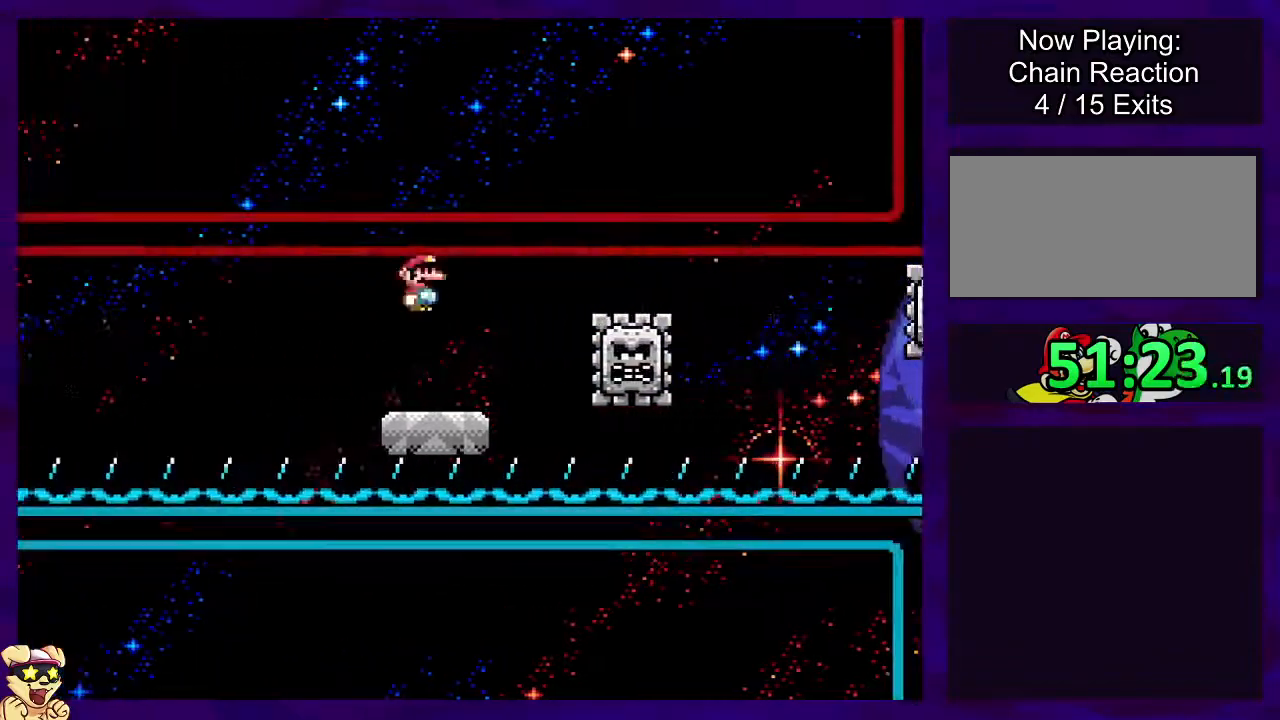
Gameplay with a controller (Nintendo layout); each line is a JSON object with the inputs held at the frame after it. "events" lists button and stick changes between this image and that frame as [ms after this image, input, new state], when the widget could be followed in between. Not read: L3 R3.
{"buttons": ["X"], "events": [[117, "DPAD_RIGHT", "up"], [350, "DPAD_LEFT", "down"], [367, "A", "up"], [400, "DPAD_LEFT", "up"]]}
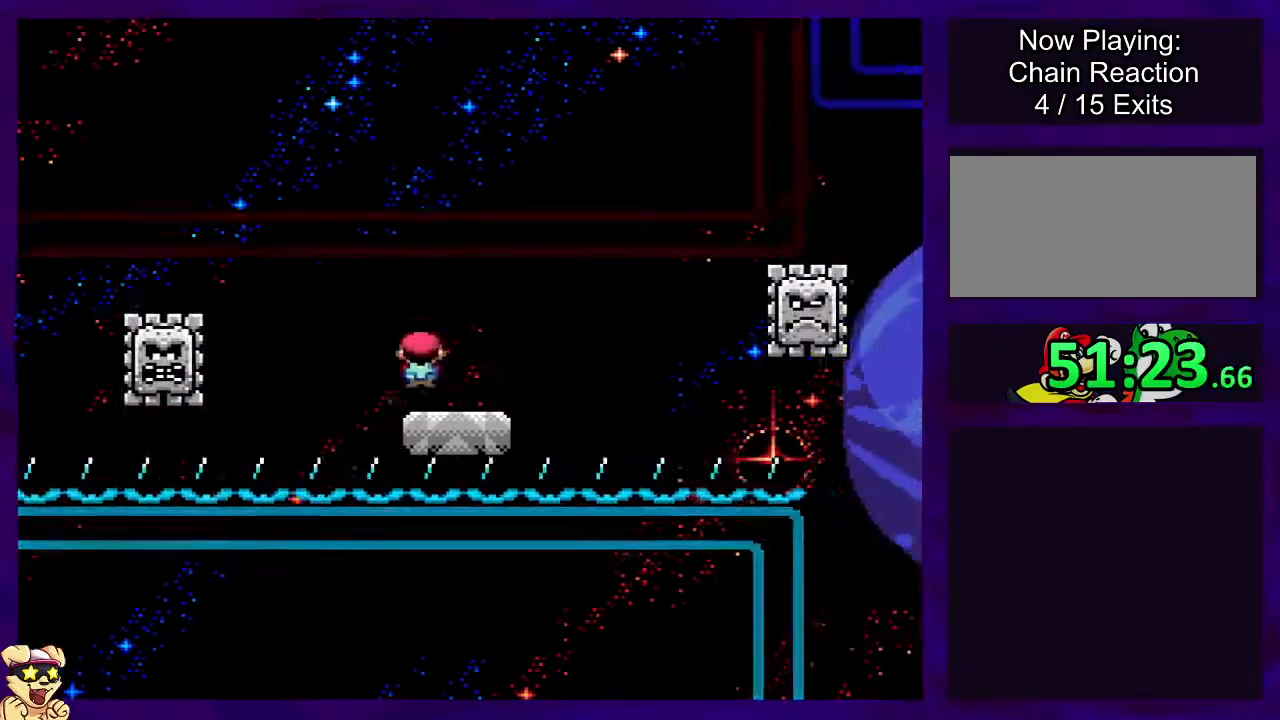
{"buttons": ["X"], "events": [[84, "DPAD_RIGHT", "down"], [151, "DPAD_RIGHT", "up"]]}
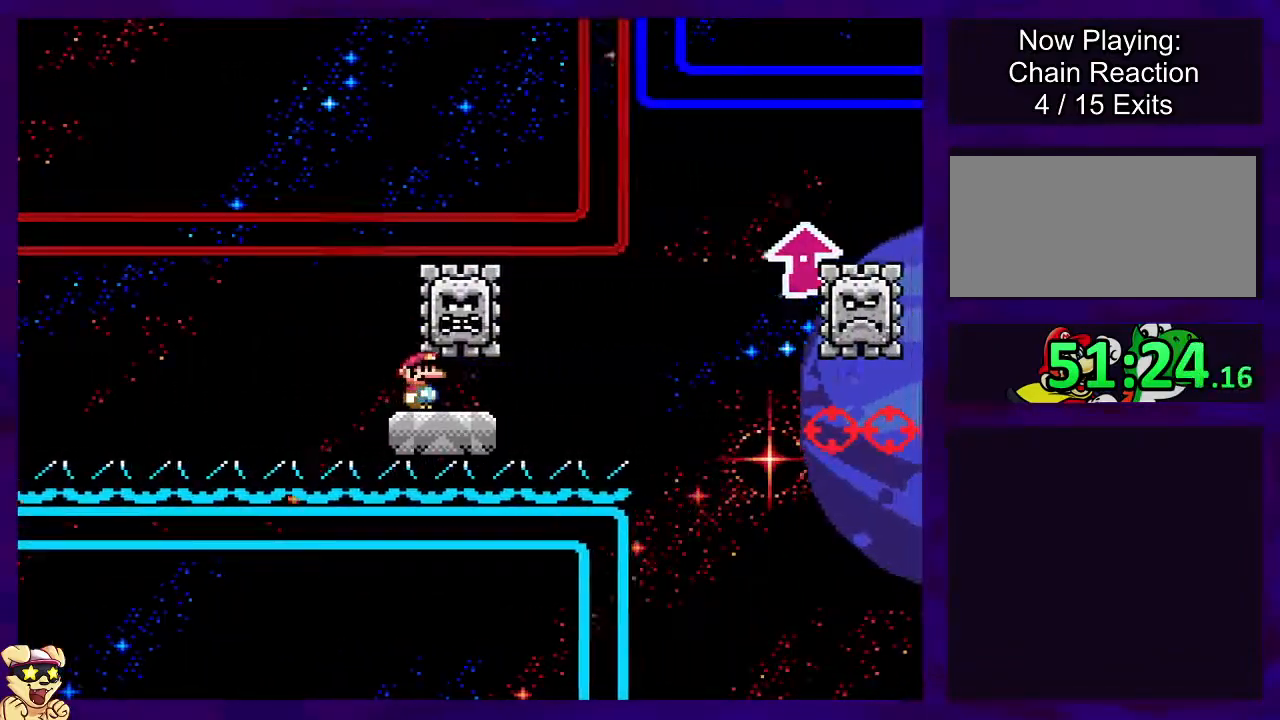
{"buttons": ["X"], "events": []}
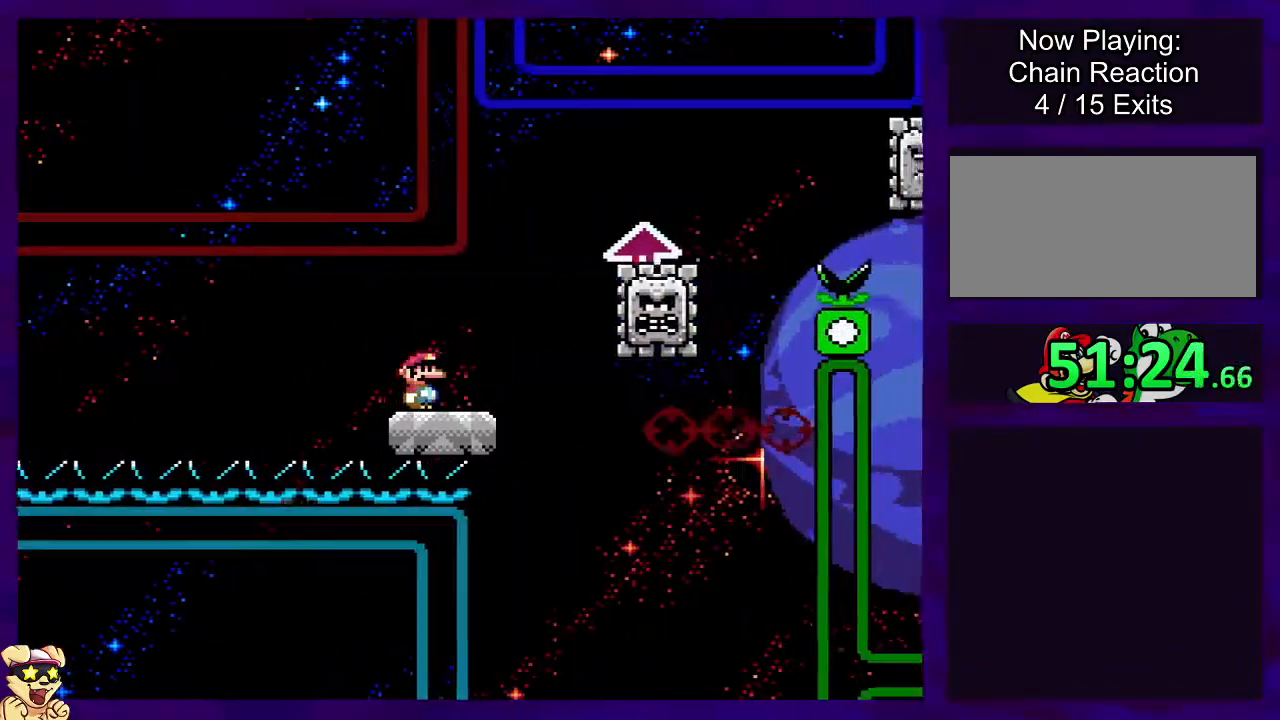
{"buttons": ["X"], "events": [[134, "DPAD_RIGHT", "down"], [367, "DPAD_UP", "down"], [401, "DPAD_UP", "up"], [501, "DPAD_RIGHT", "up"]]}
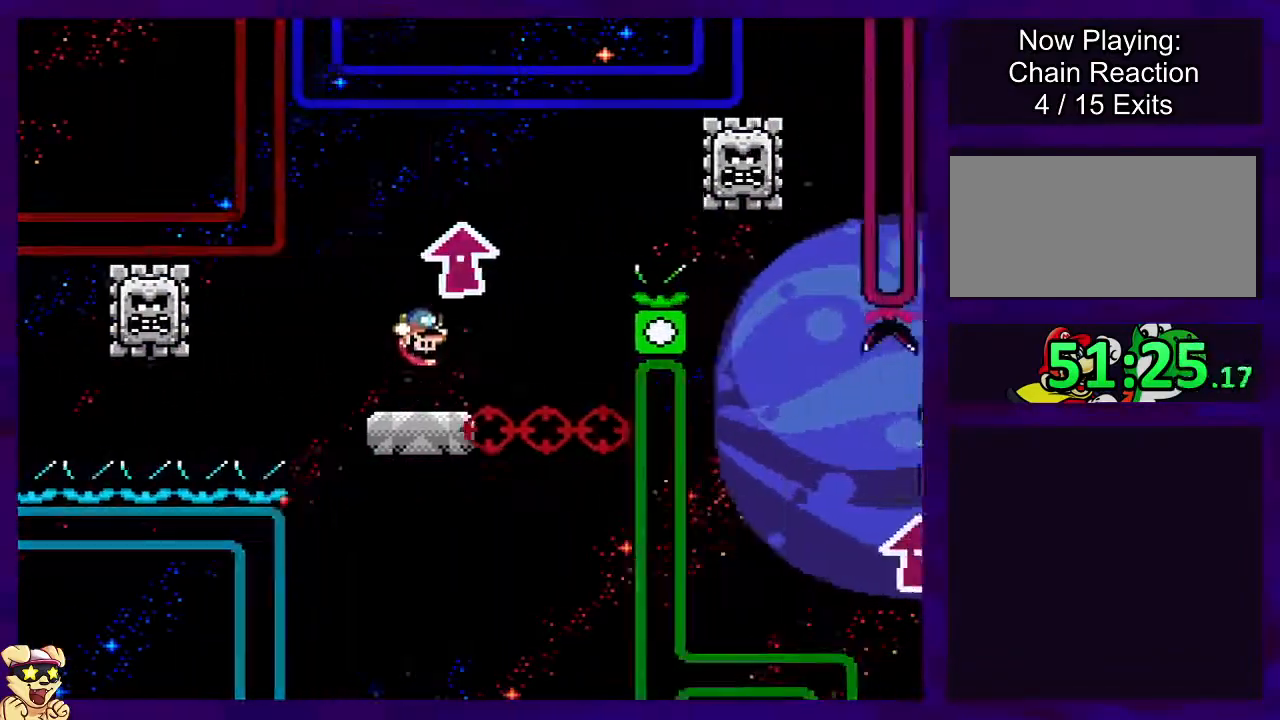
{"buttons": ["X"], "events": [[150, "DPAD_LEFT", "down"], [250, "B", "down"], [350, "B", "up"], [467, "DPAD_LEFT", "up"]]}
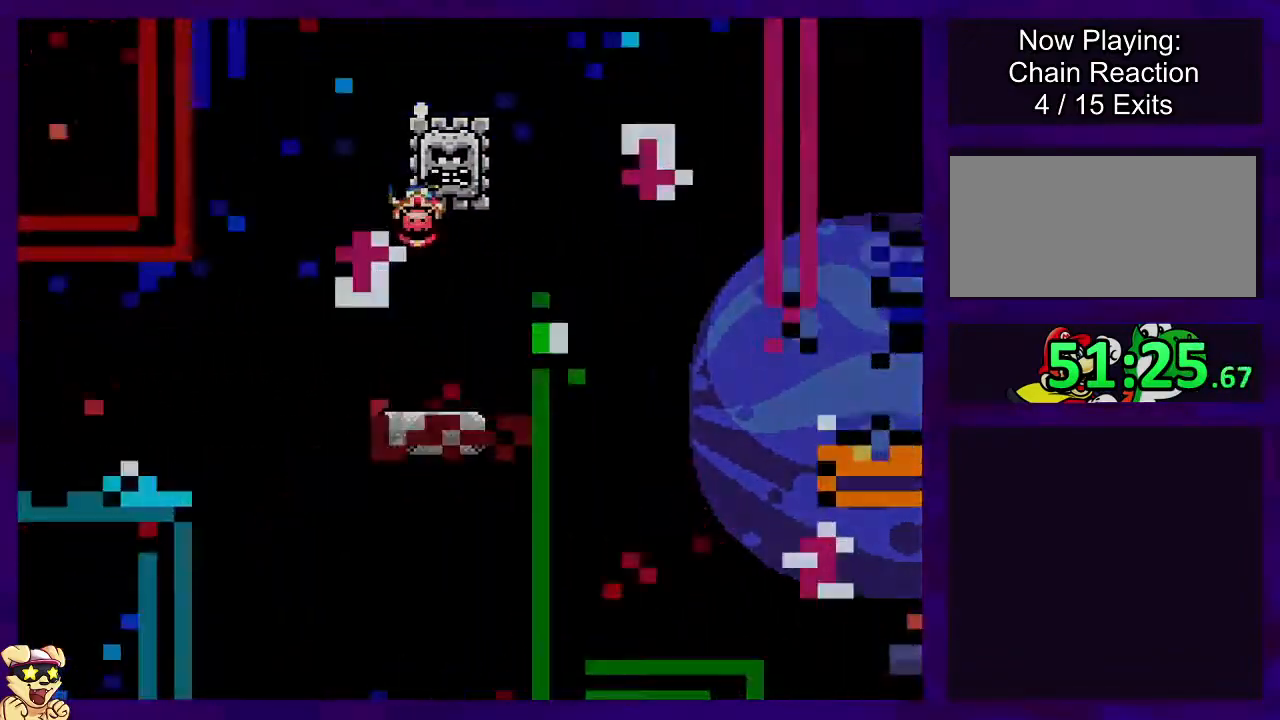
{"buttons": ["X"], "events": [[34, "DPAD_RIGHT", "down"], [201, "DPAD_RIGHT", "up"]]}
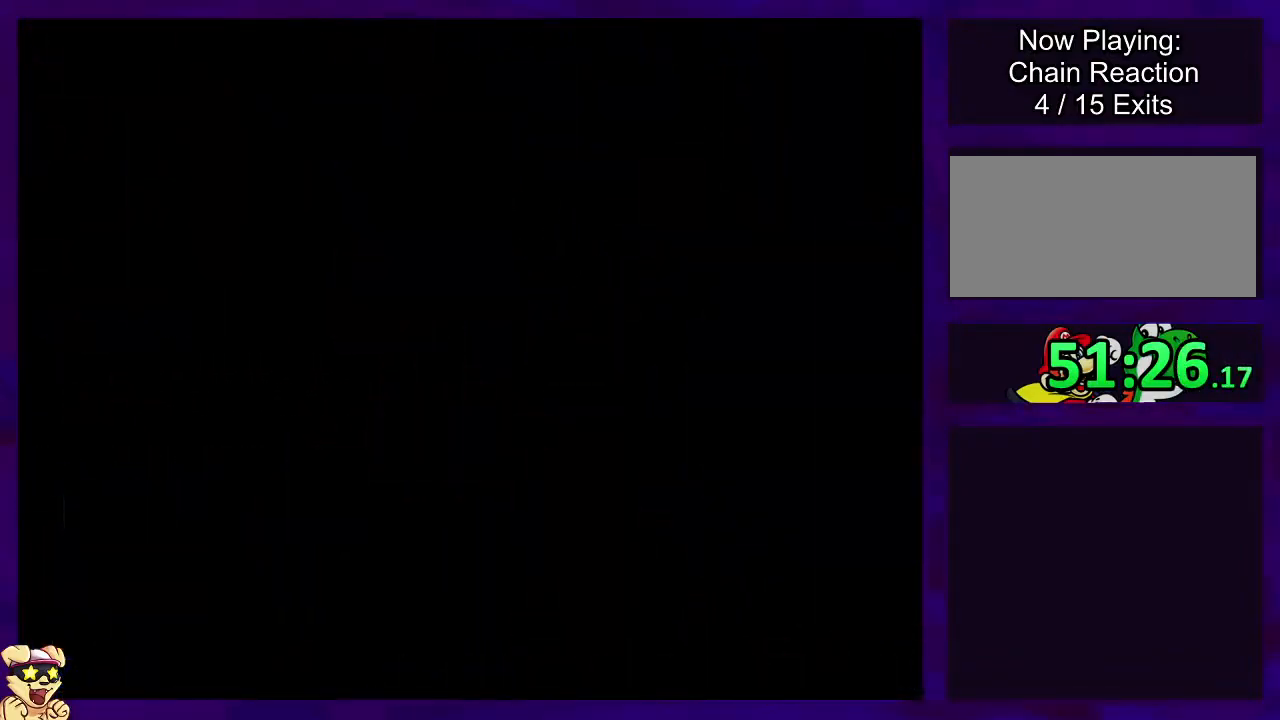
{"buttons": ["X"], "events": []}
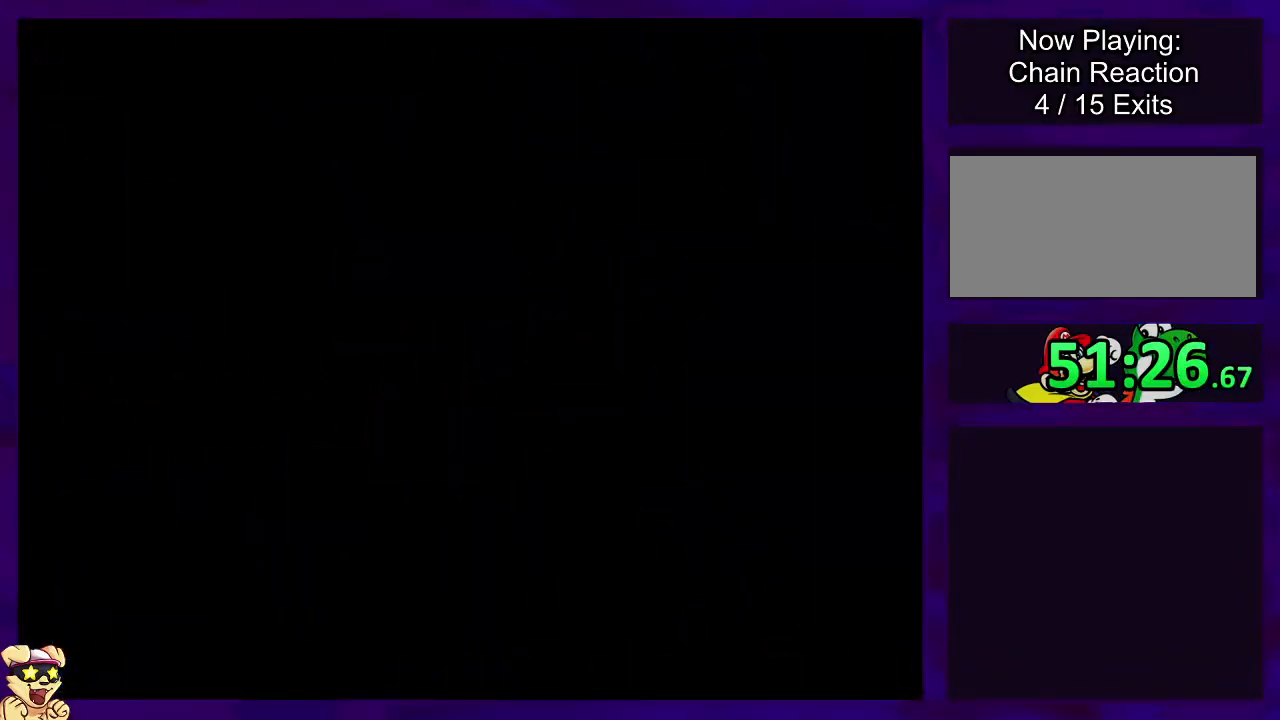
{"buttons": ["X"], "events": []}
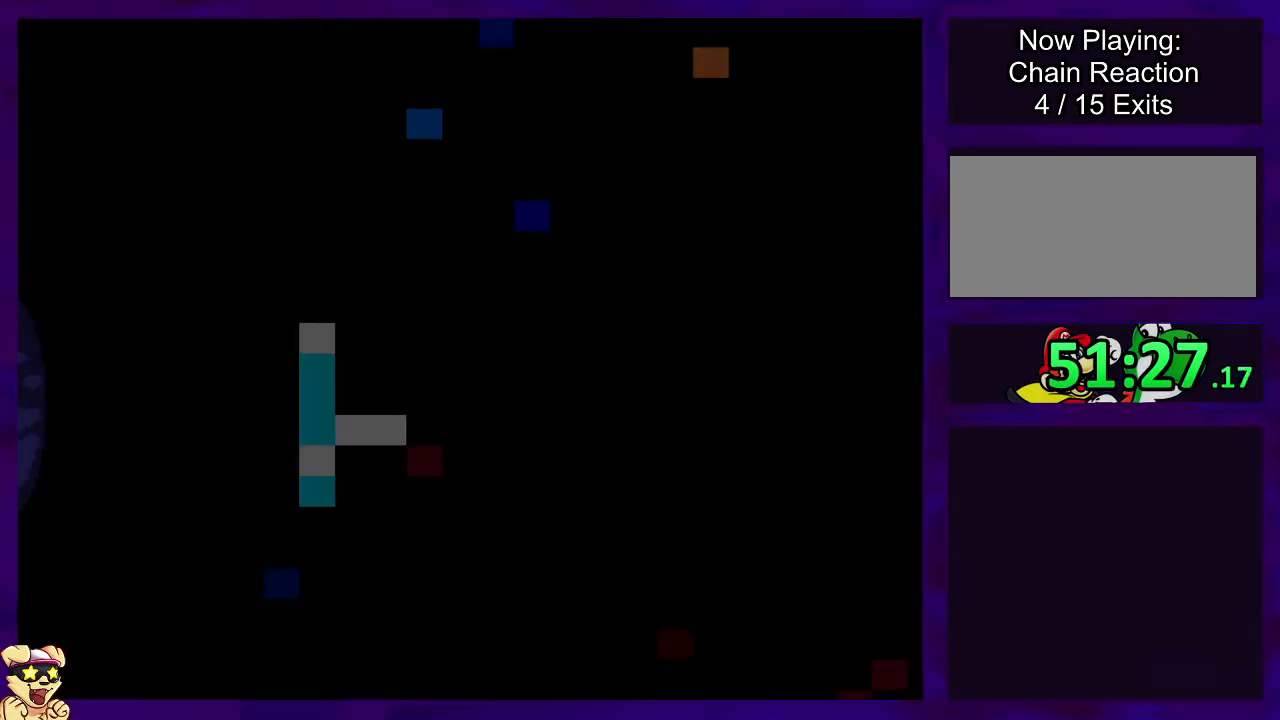
{"buttons": ["X"], "events": []}
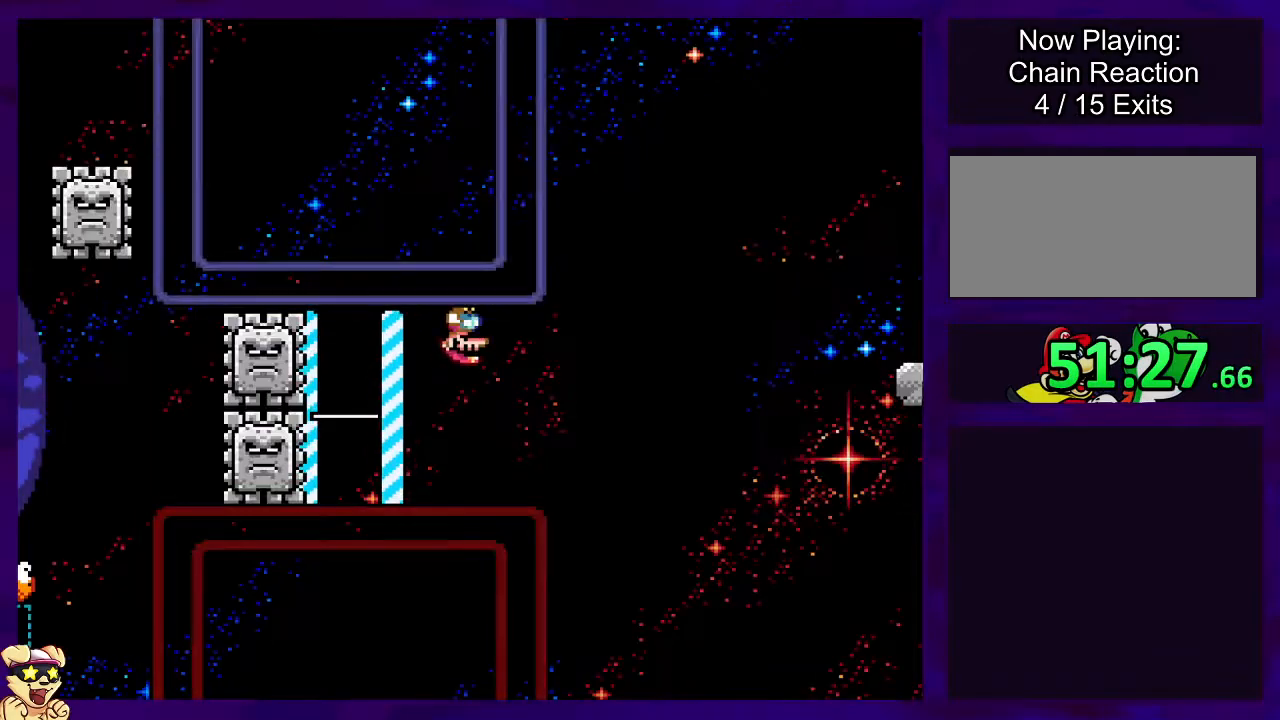
{"buttons": ["X", "DPAD_LEFT"], "events": [[134, "DPAD_RIGHT", "down"], [267, "DPAD_RIGHT", "up"], [401, "DPAD_LEFT", "down"], [401, "DPAD_UP", "down"], [417, "DPAD_UP", "up"]]}
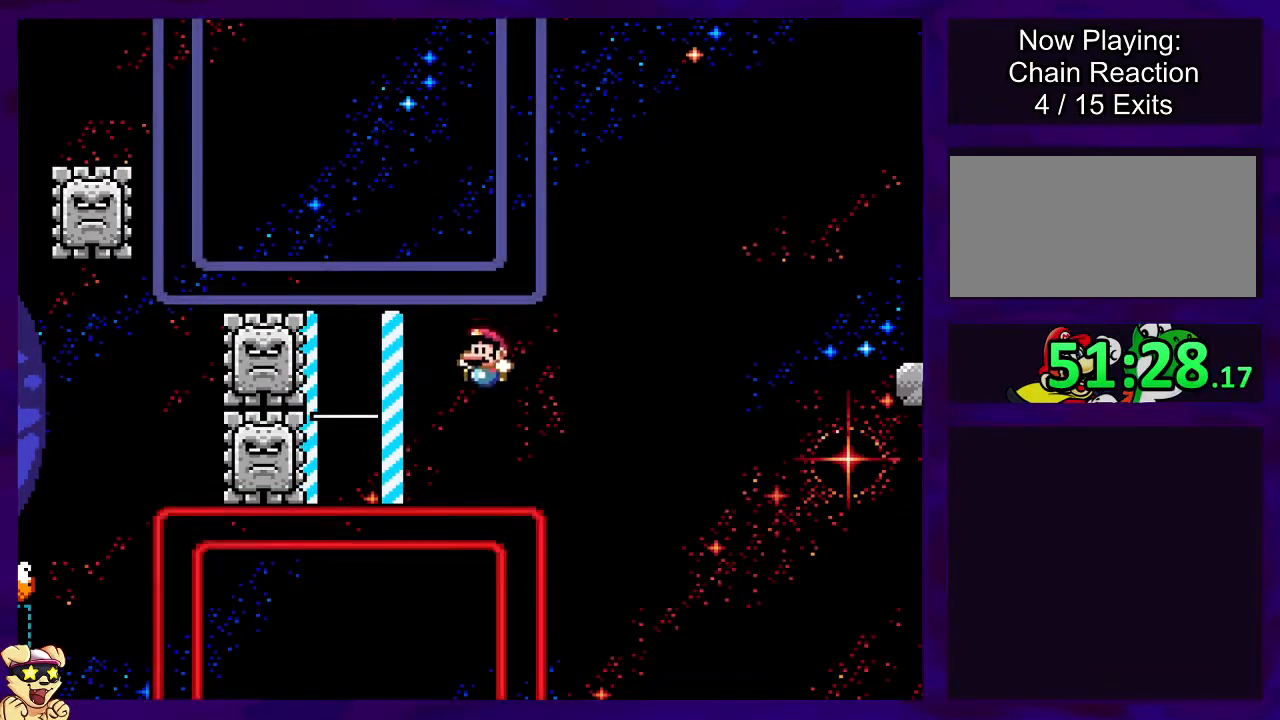
{"buttons": ["X", "DPAD_RIGHT"], "events": [[167, "DPAD_LEFT", "up"], [250, "DPAD_DOWN", "down"], [250, "DPAD_RIGHT", "down"], [284, "DPAD_DOWN", "up"]]}
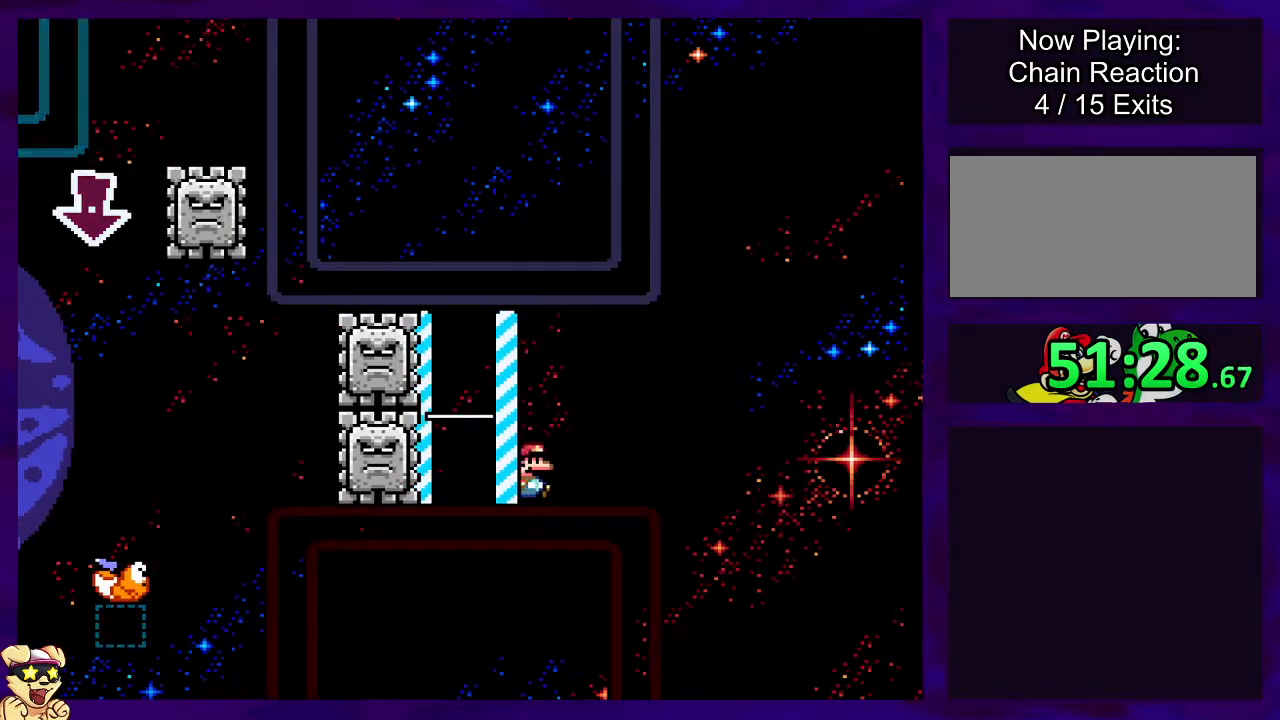
{"buttons": ["B", "X", "DPAD_RIGHT"], "events": [[301, "B", "down"]]}
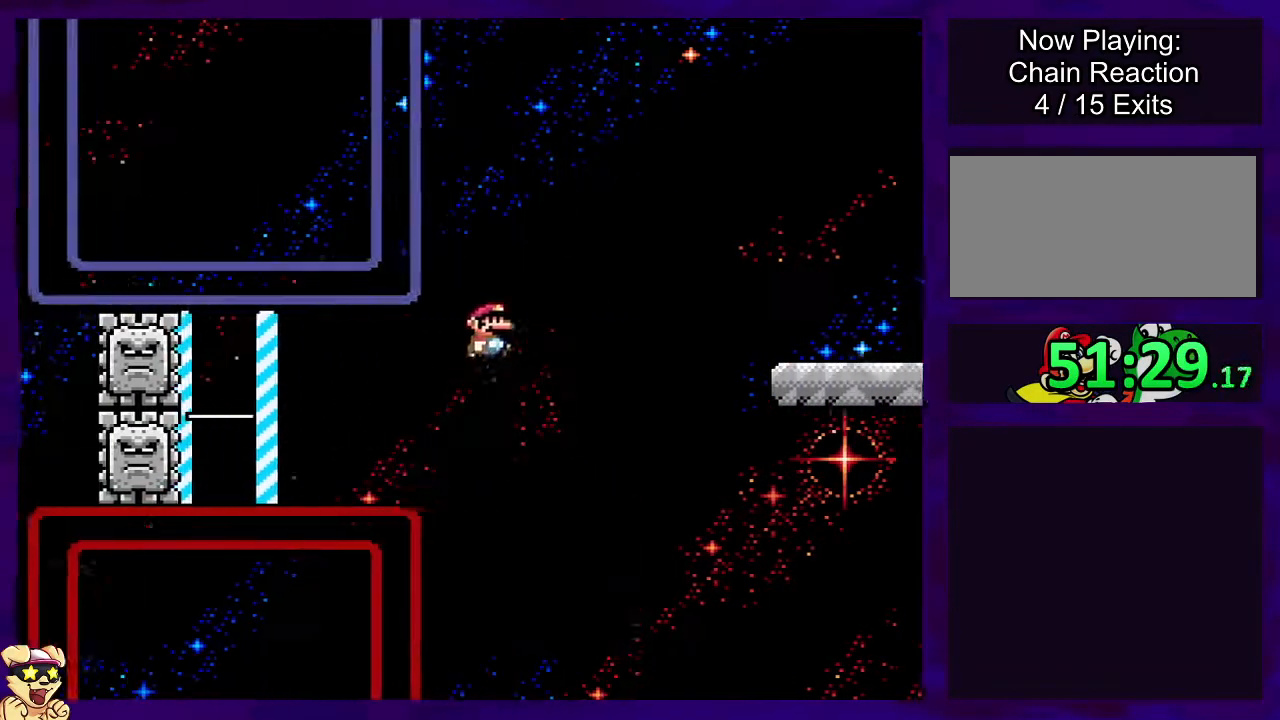
{"buttons": ["X"], "events": [[350, "B", "up"], [417, "DPAD_RIGHT", "up"]]}
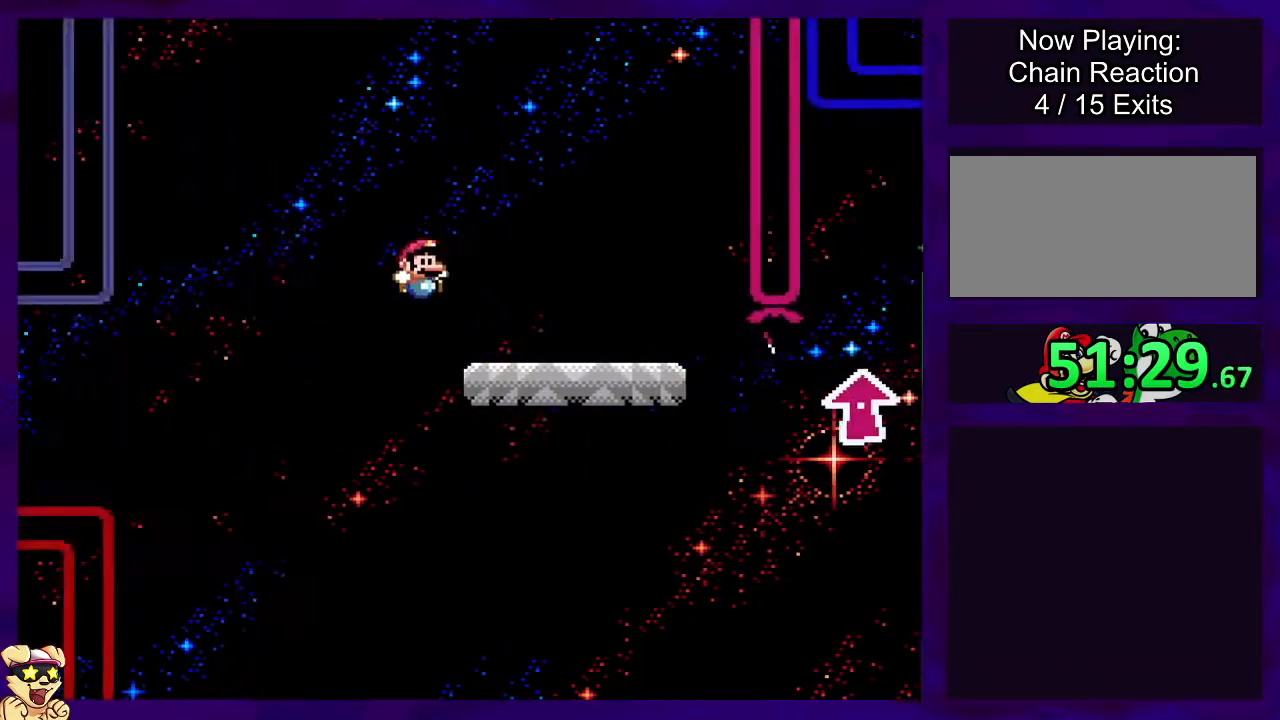
{"buttons": ["X", "DPAD_RIGHT"], "events": [[84, "DPAD_LEFT", "down"], [251, "DPAD_LEFT", "up"], [384, "DPAD_RIGHT", "down"]]}
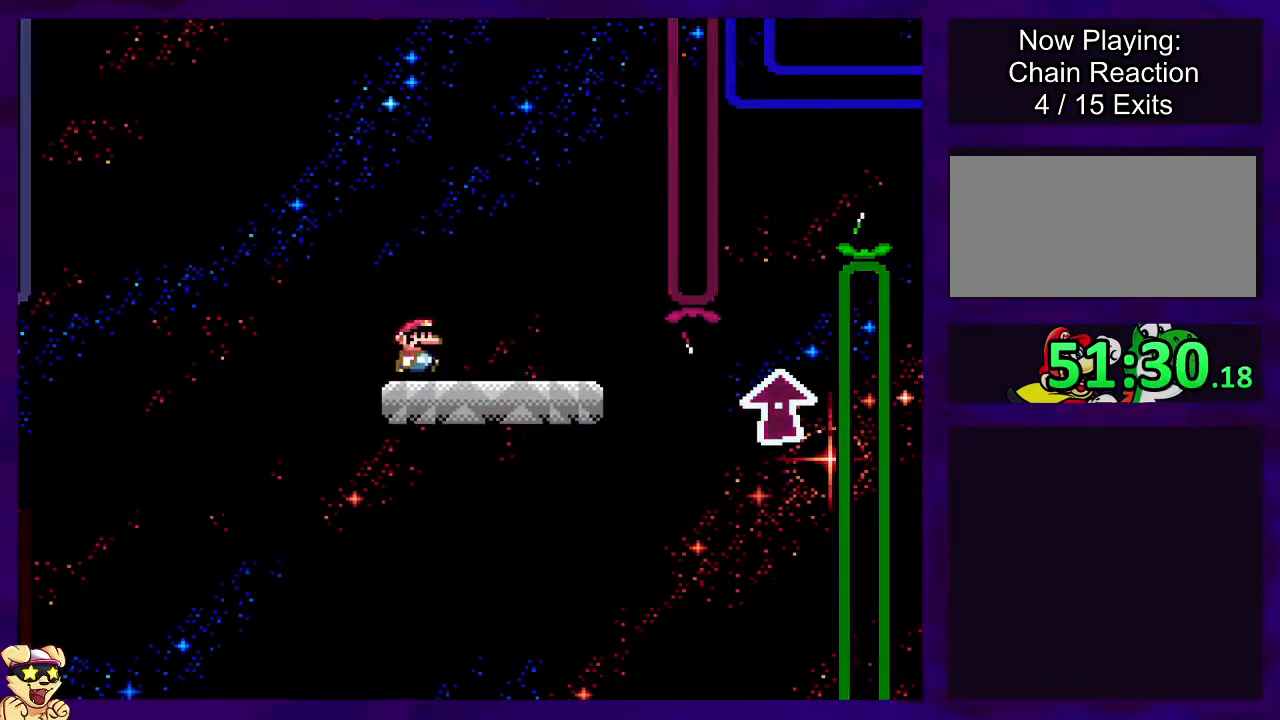
{"buttons": ["X", "DPAD_RIGHT"], "events": []}
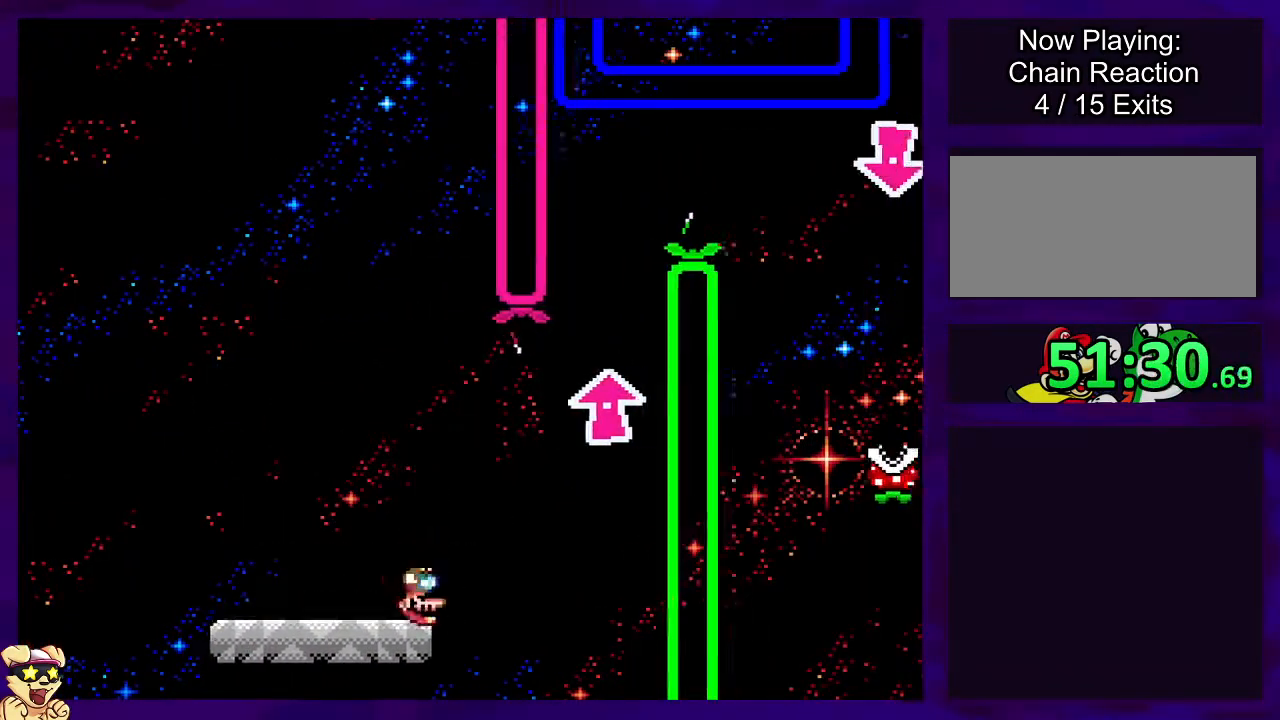
{"buttons": ["X"], "events": [[251, "DPAD_RIGHT", "up"], [334, "DPAD_LEFT", "down"], [484, "DPAD_LEFT", "up"]]}
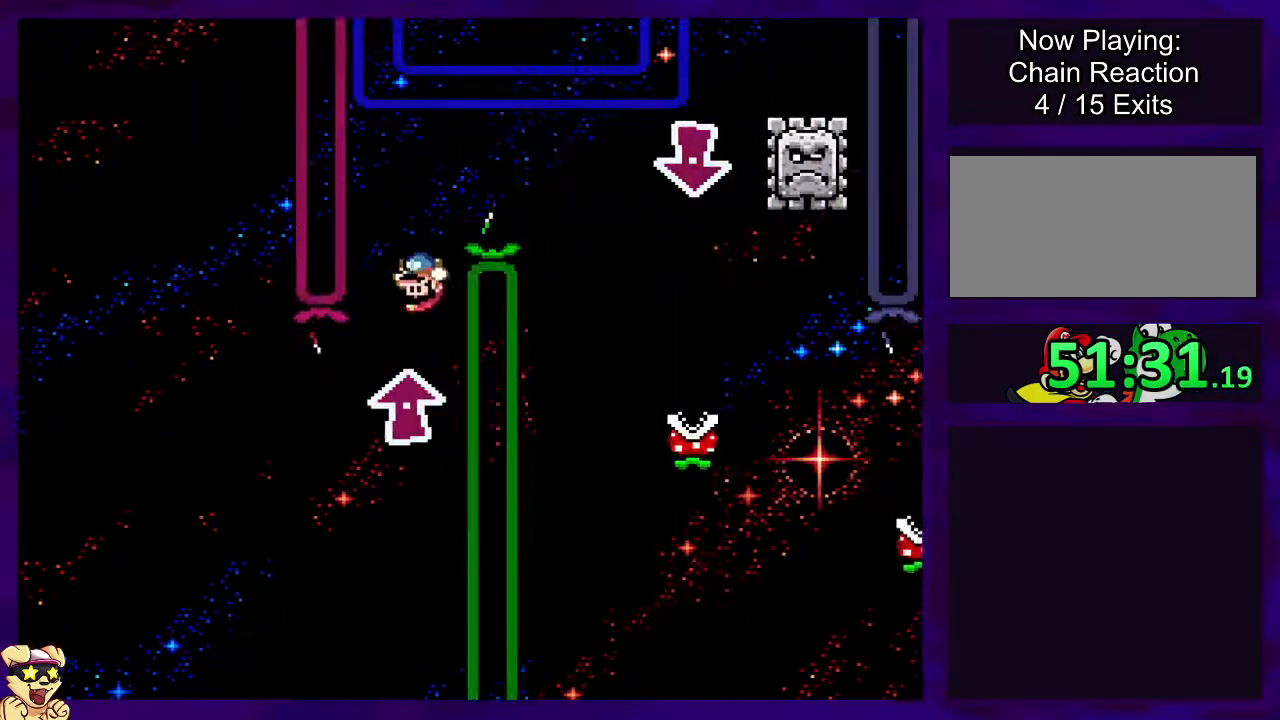
{"buttons": ["X", "DPAD_RIGHT"], "events": [[83, "DPAD_RIGHT", "down"]]}
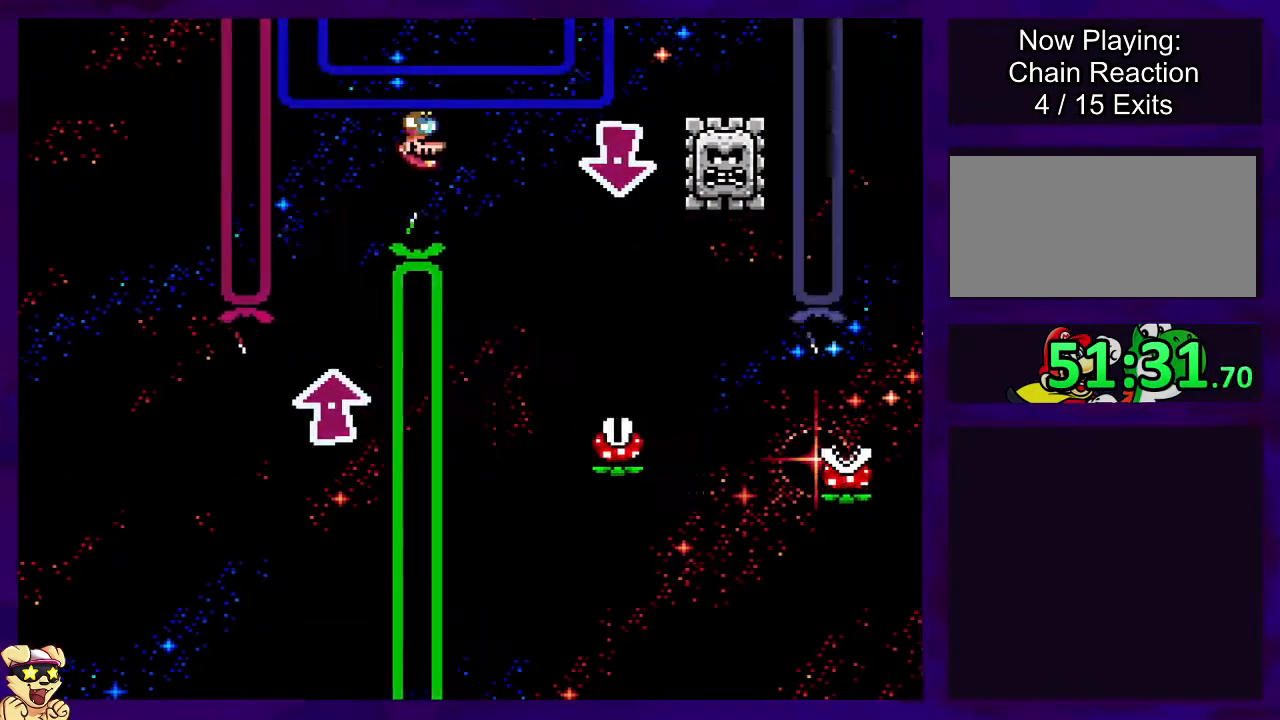
{"buttons": ["X"], "events": [[17, "DPAD_RIGHT", "up"], [67, "B", "down"], [134, "DPAD_LEFT", "down"], [267, "DPAD_LEFT", "up"], [367, "B", "up"], [401, "DPAD_RIGHT", "down"], [484, "DPAD_RIGHT", "up"]]}
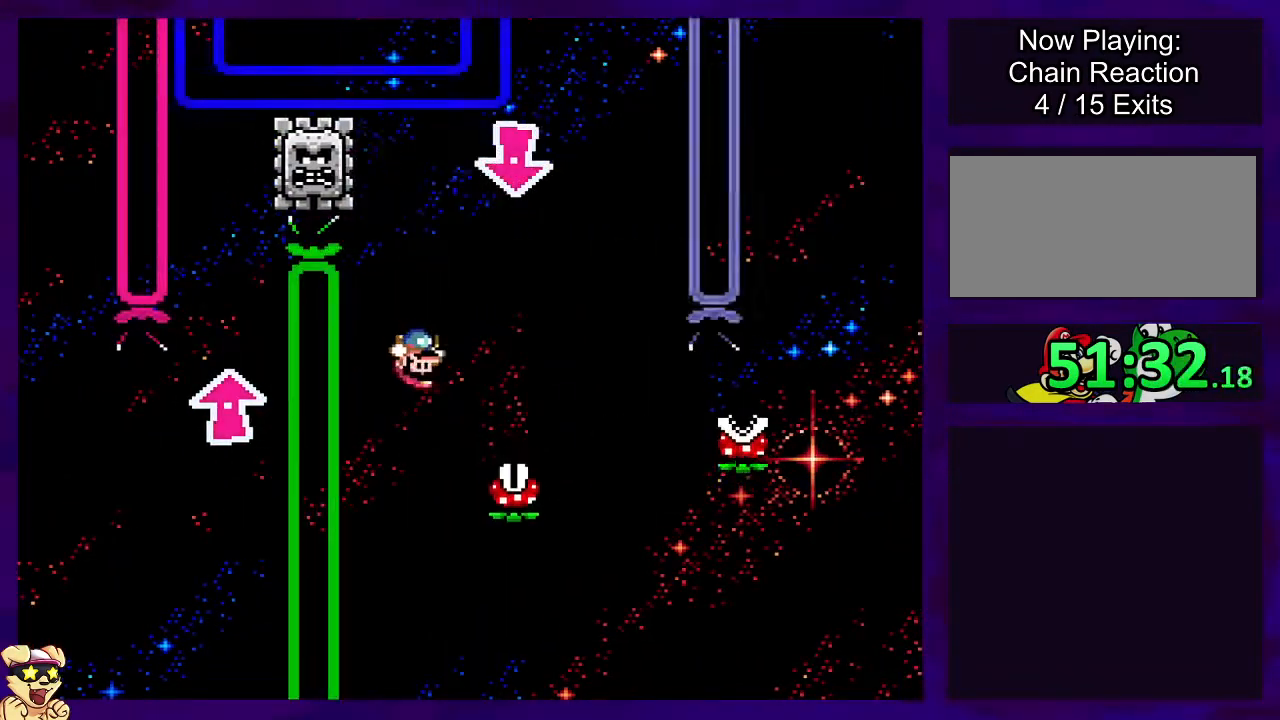
{"buttons": ["X"], "events": []}
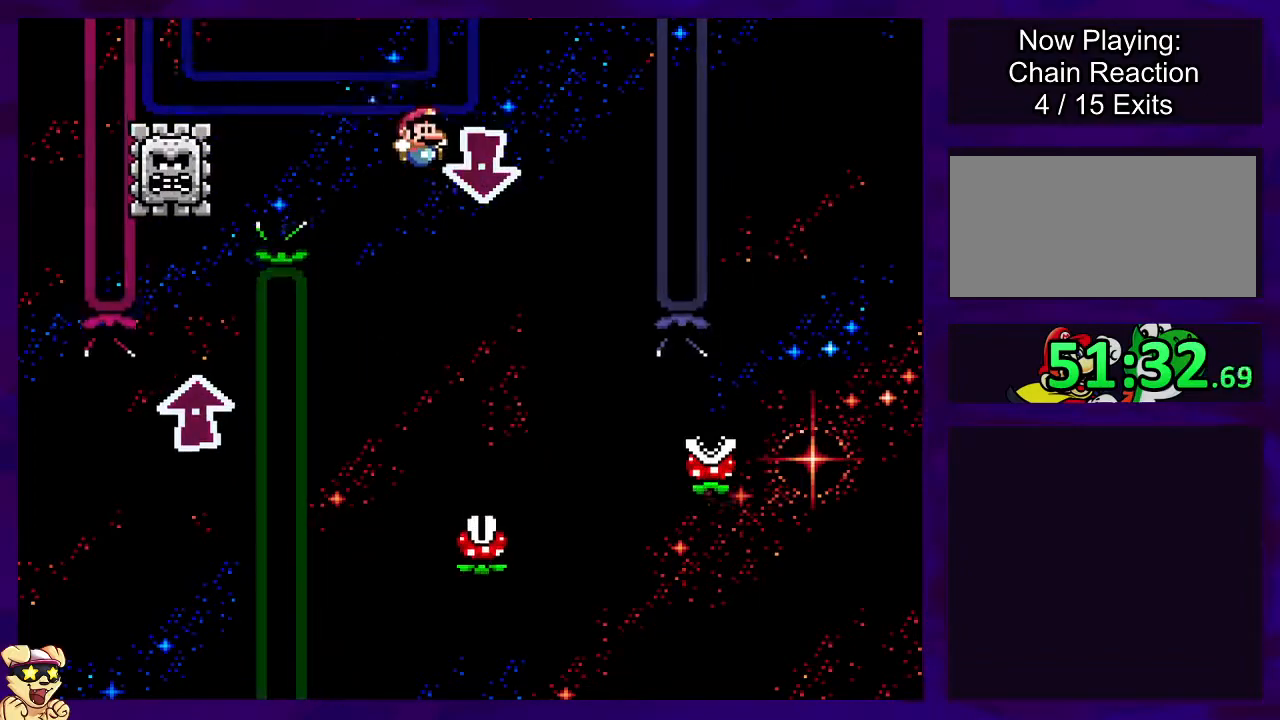
{"buttons": ["A", "X", "DPAD_RIGHT"], "events": [[334, "DPAD_RIGHT", "down"], [401, "A", "down"]]}
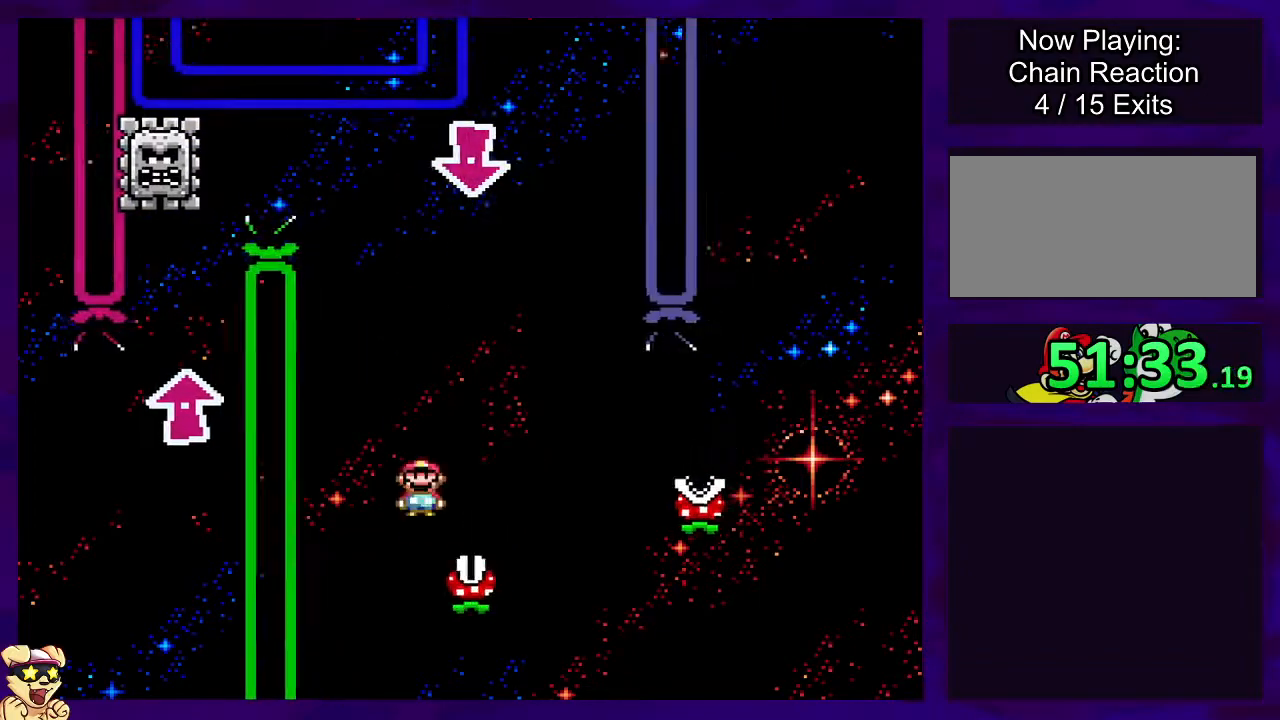
{"buttons": ["A", "X", "DPAD_RIGHT"], "events": [[83, "A", "up"], [384, "A", "down"]]}
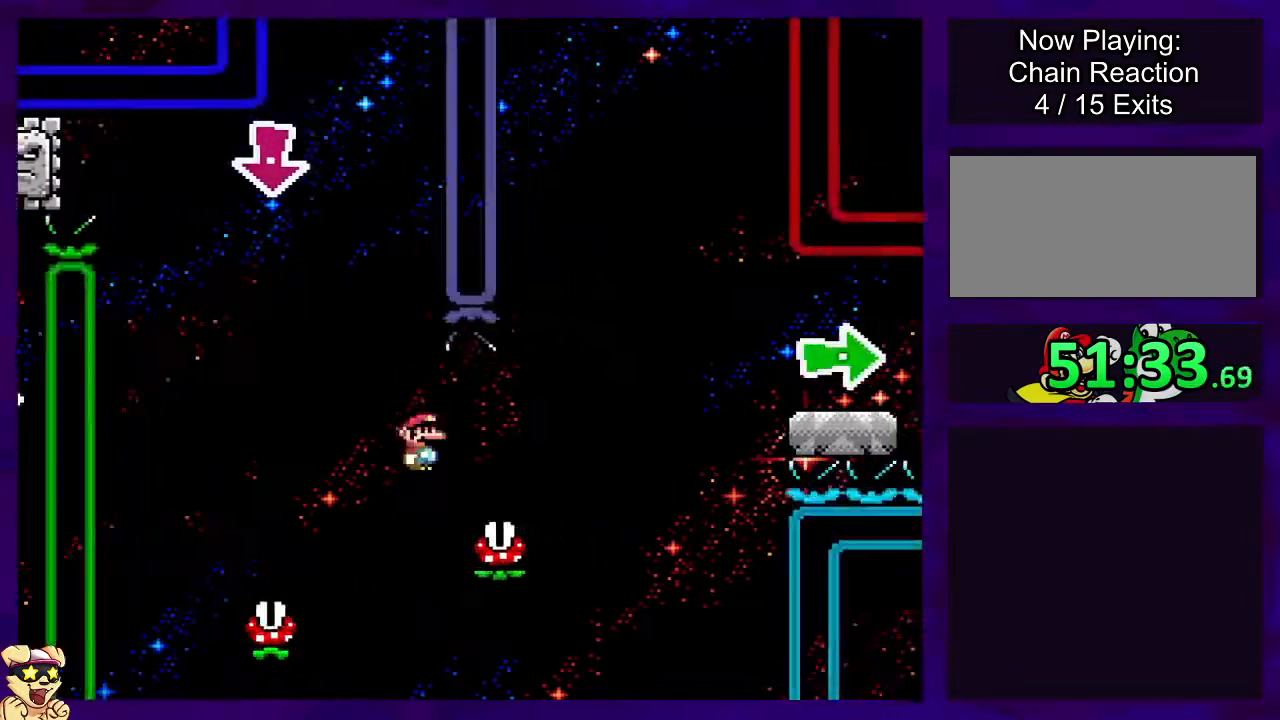
{"buttons": ["X", "DPAD_RIGHT"], "events": [[468, "A", "up"]]}
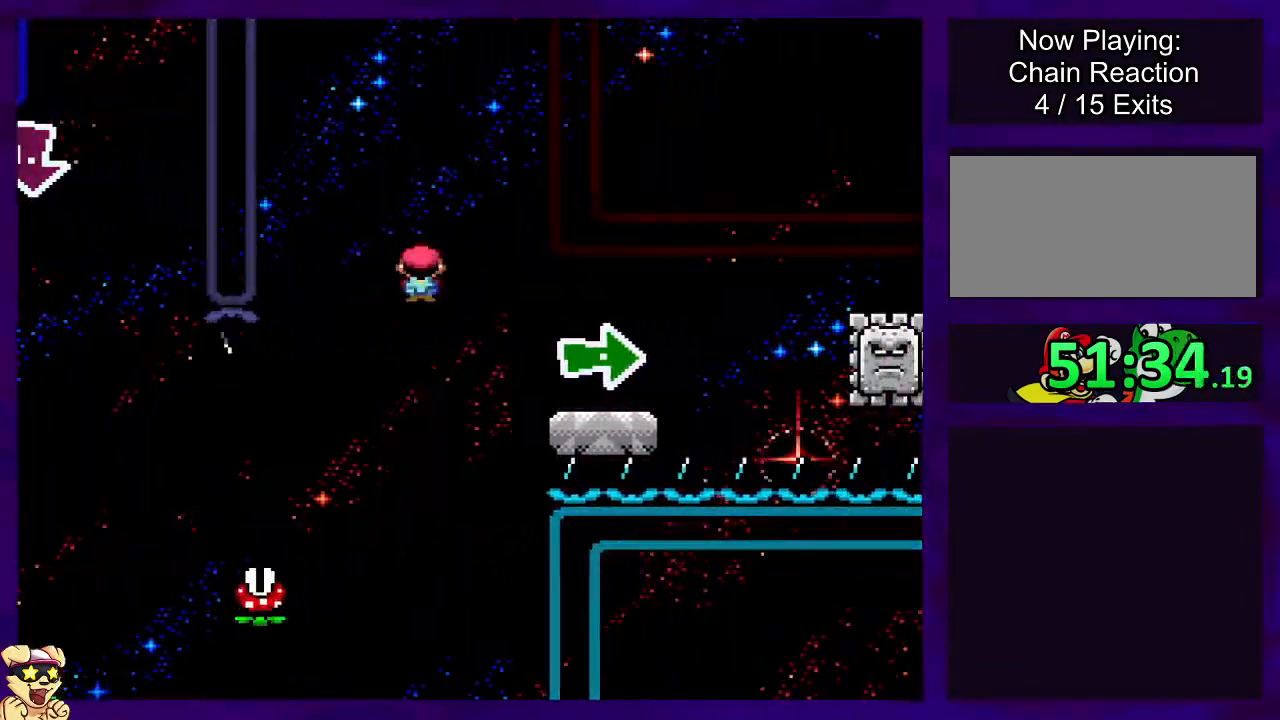
{"buttons": ["A", "X", "DPAD_RIGHT"], "events": [[100, "DPAD_RIGHT", "up"], [233, "DPAD_LEFT", "down"], [350, "DPAD_LEFT", "up"], [434, "A", "down"], [450, "DPAD_RIGHT", "down"]]}
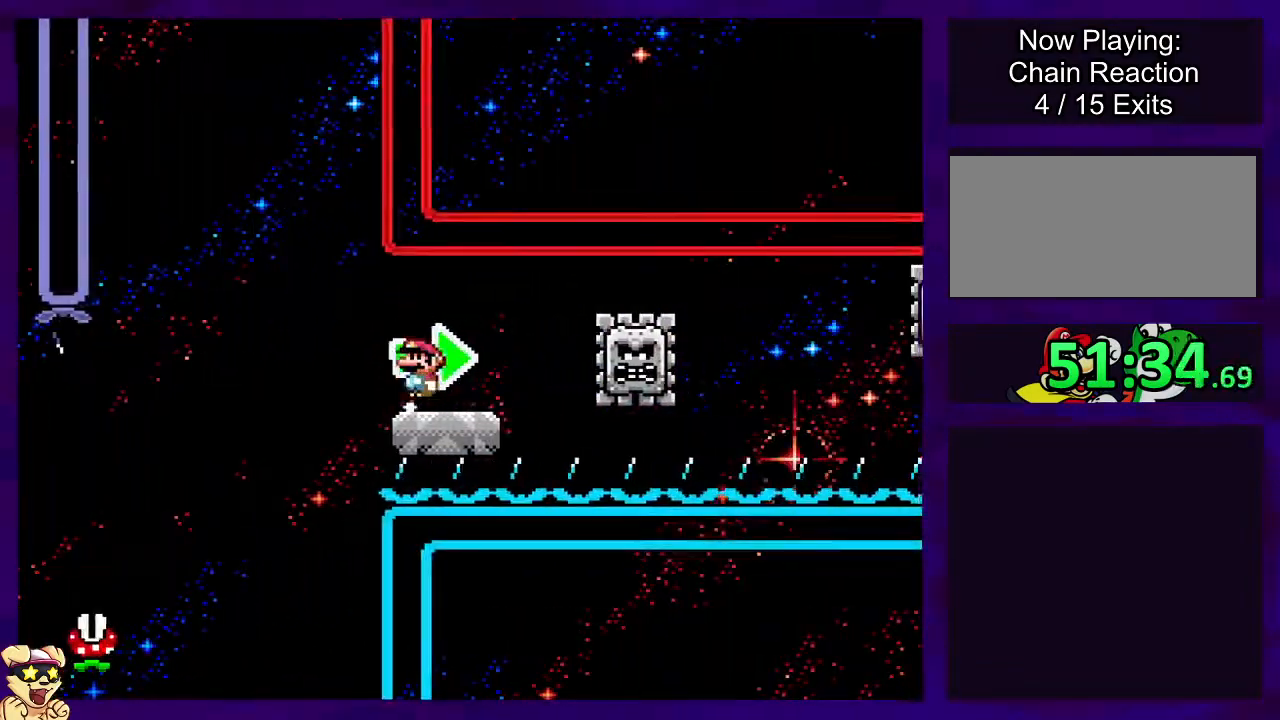
{"buttons": ["X"], "events": [[284, "A", "up"], [284, "DPAD_RIGHT", "up"], [367, "DPAD_LEFT", "down"], [468, "DPAD_LEFT", "up"]]}
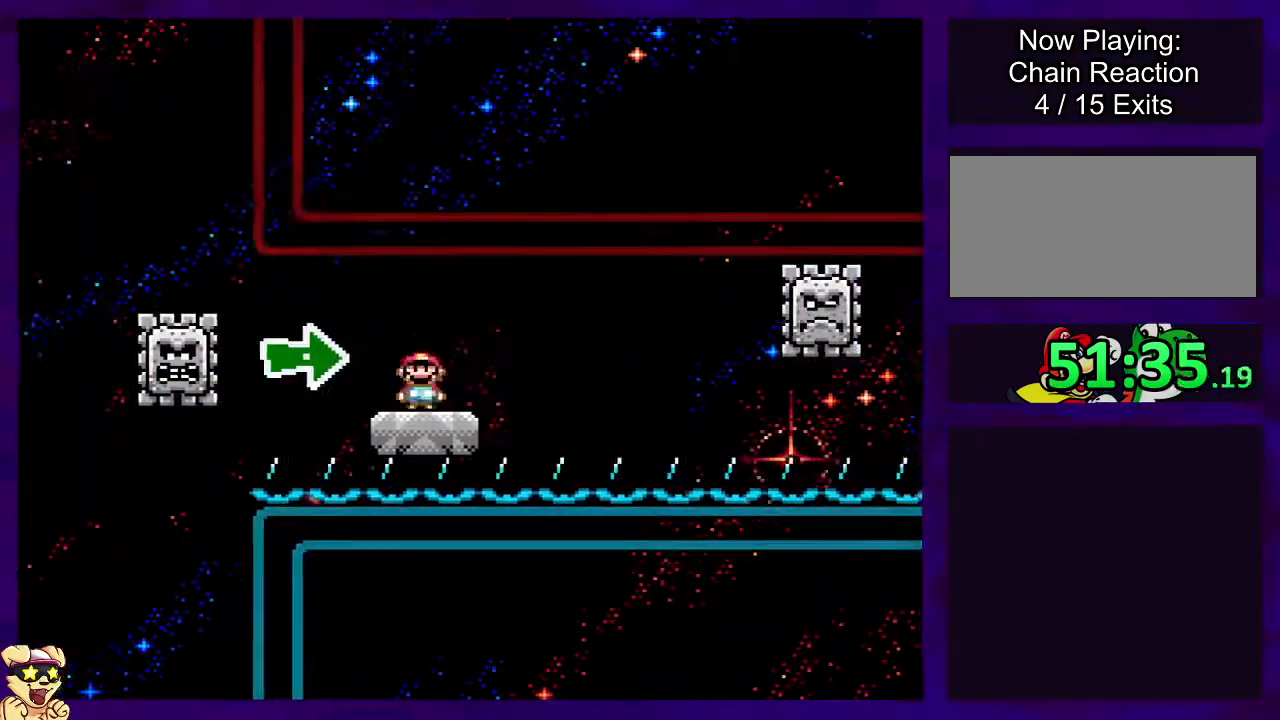
{"buttons": ["X"], "events": [[33, "DPAD_RIGHT", "down"], [133, "DPAD_RIGHT", "up"], [334, "DPAD_LEFT", "down"], [484, "DPAD_LEFT", "up"]]}
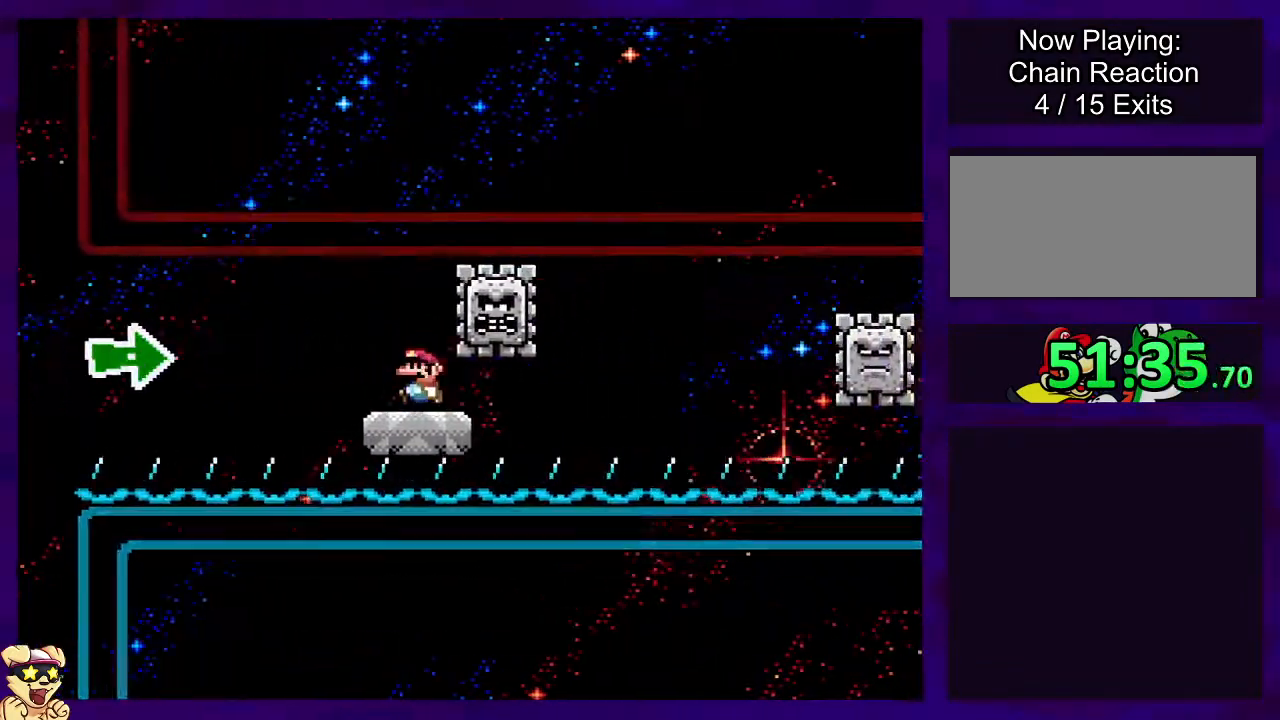
{"buttons": ["A", "X", "DPAD_RIGHT"], "events": [[134, "DPAD_RIGHT", "down"], [234, "DPAD_RIGHT", "up"], [501, "A", "down"], [501, "DPAD_RIGHT", "down"]]}
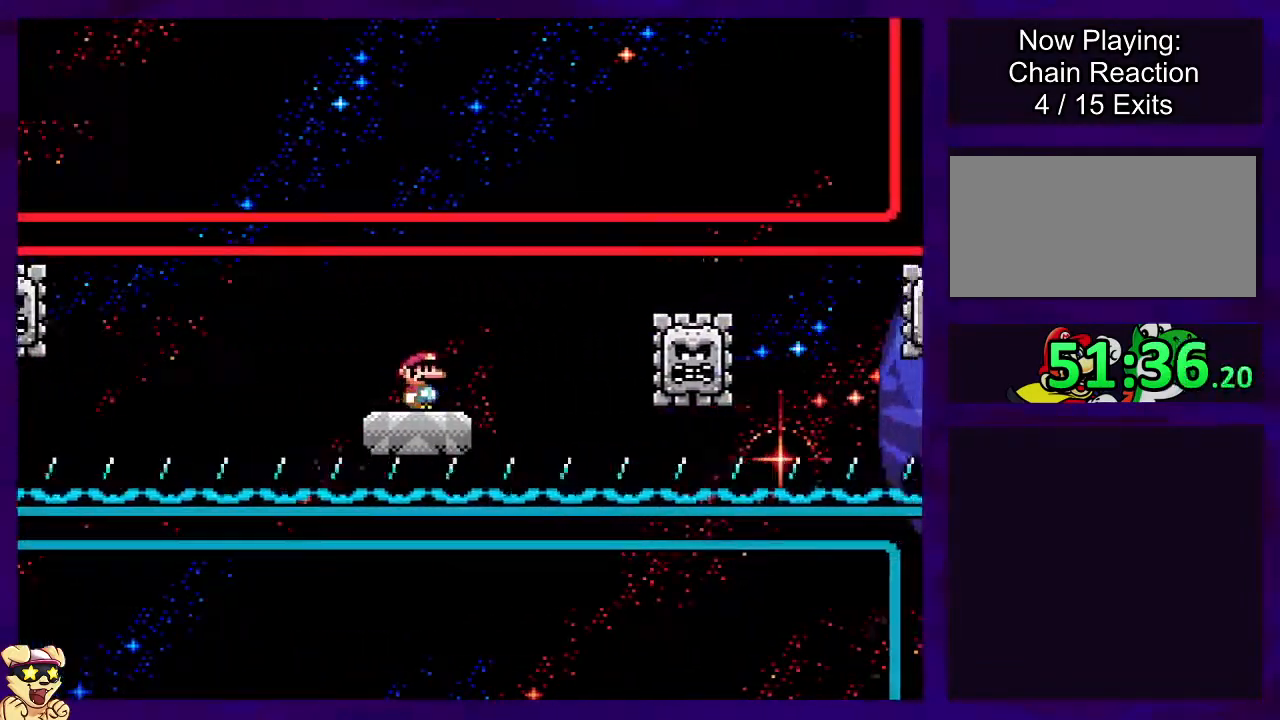
{"buttons": ["X"], "events": [[284, "DPAD_RIGHT", "up"], [434, "A", "up"]]}
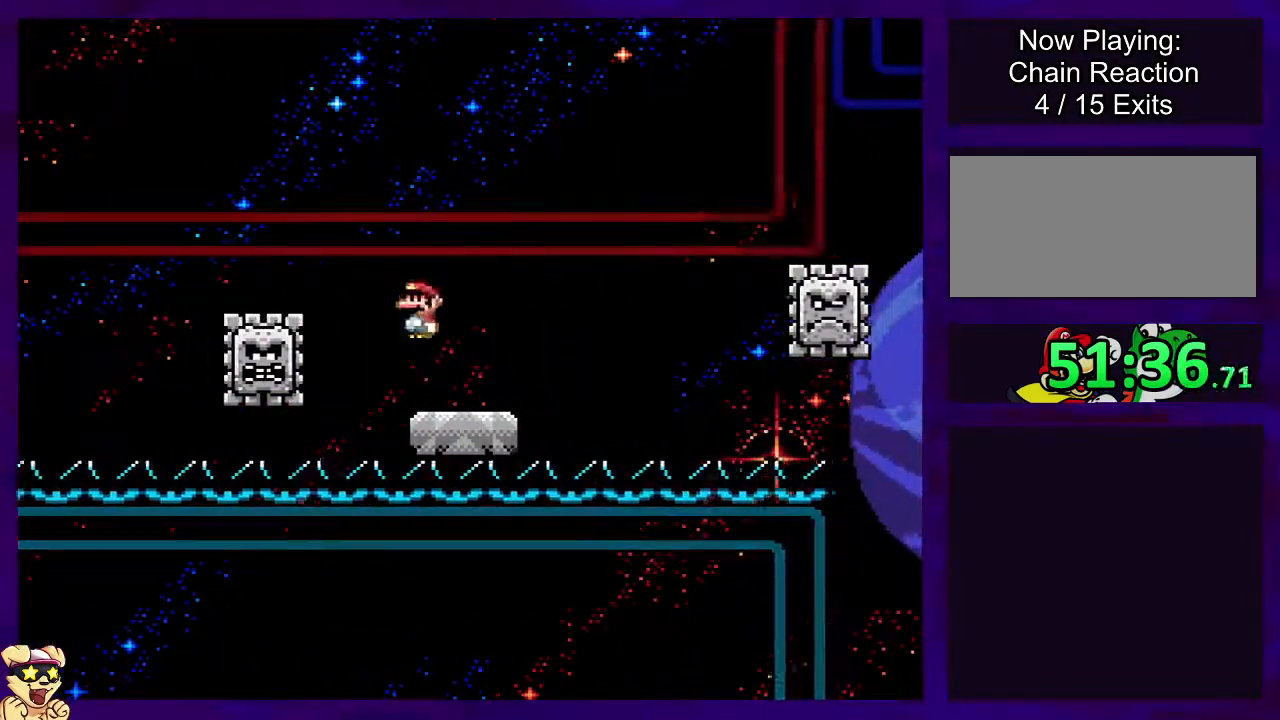
{"buttons": ["X"], "events": [[351, "DPAD_LEFT", "down"], [501, "DPAD_LEFT", "up"]]}
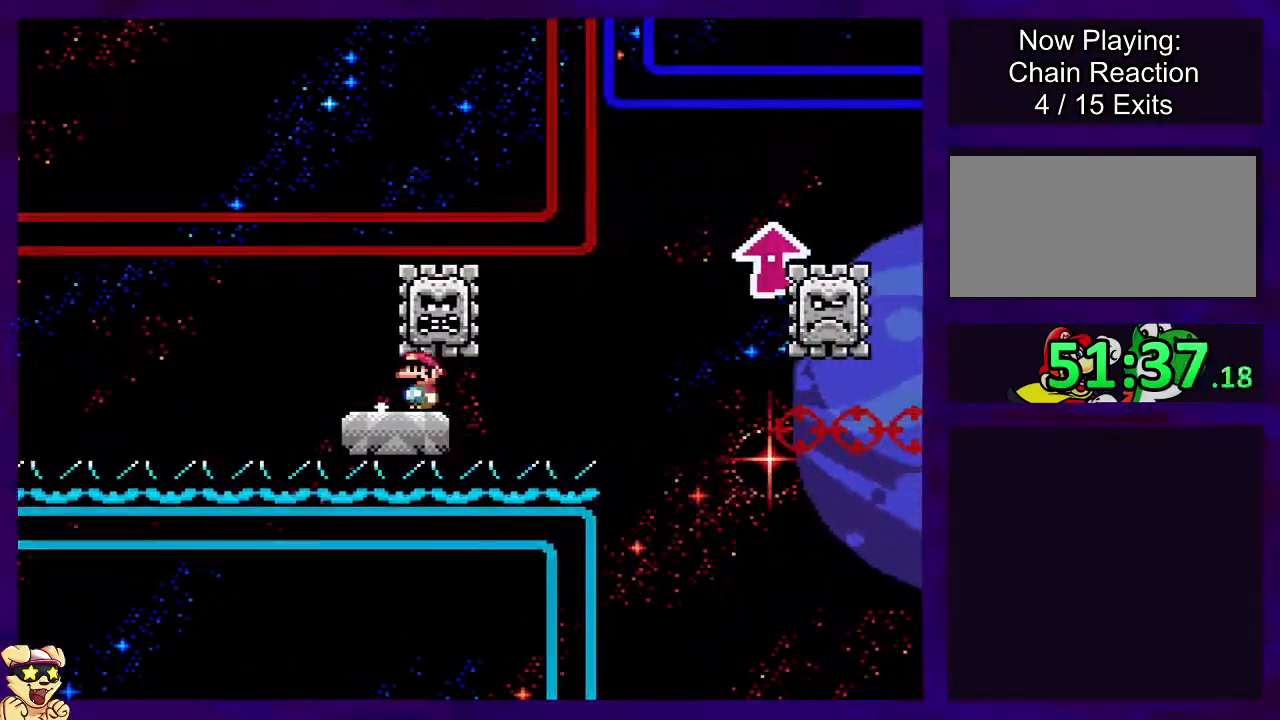
{"buttons": ["X"], "events": []}